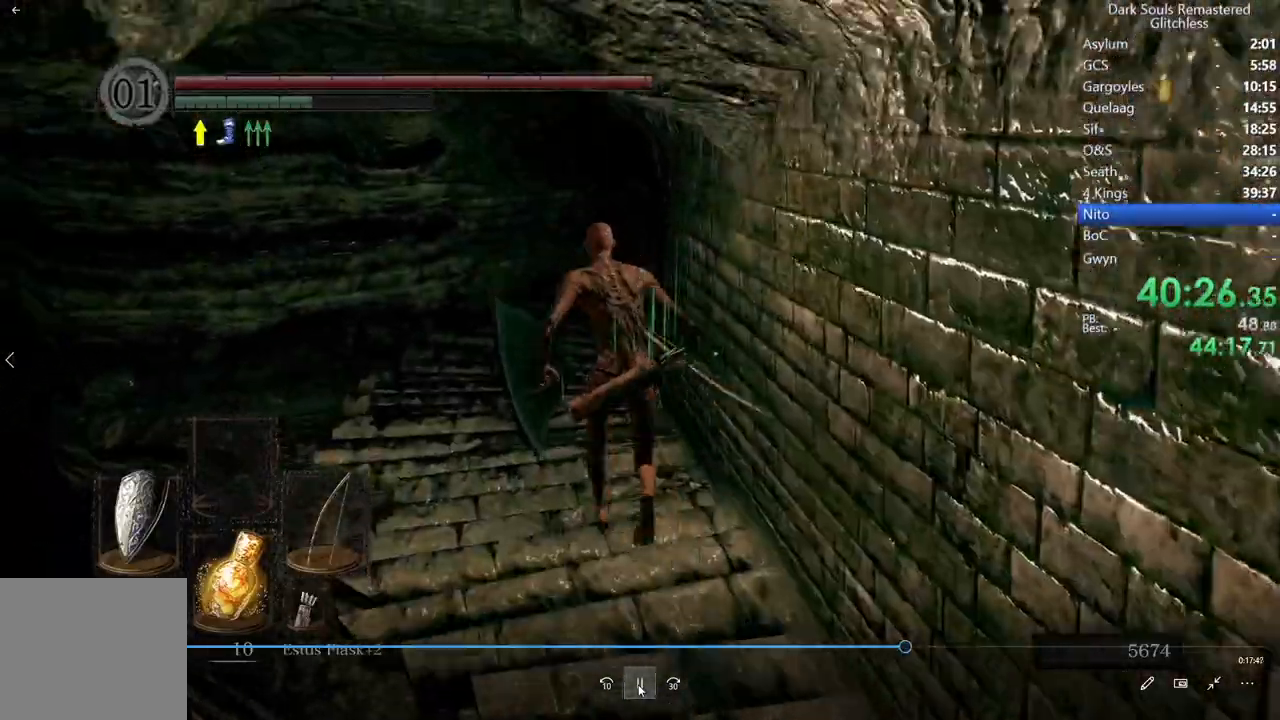
Gameplay with a controller (Xbox layout); each line is a JSON object with the inputs held at the frame after it. "events" lists button and stick changes between this image and that frame as [ms after this image, input, new state], when the widget could be followed in between. Not read: L3.
{"buttons": ["B"], "left_stick": "center", "right_stick": "down-right", "events": [[100, "right_stick", "down-right"]]}
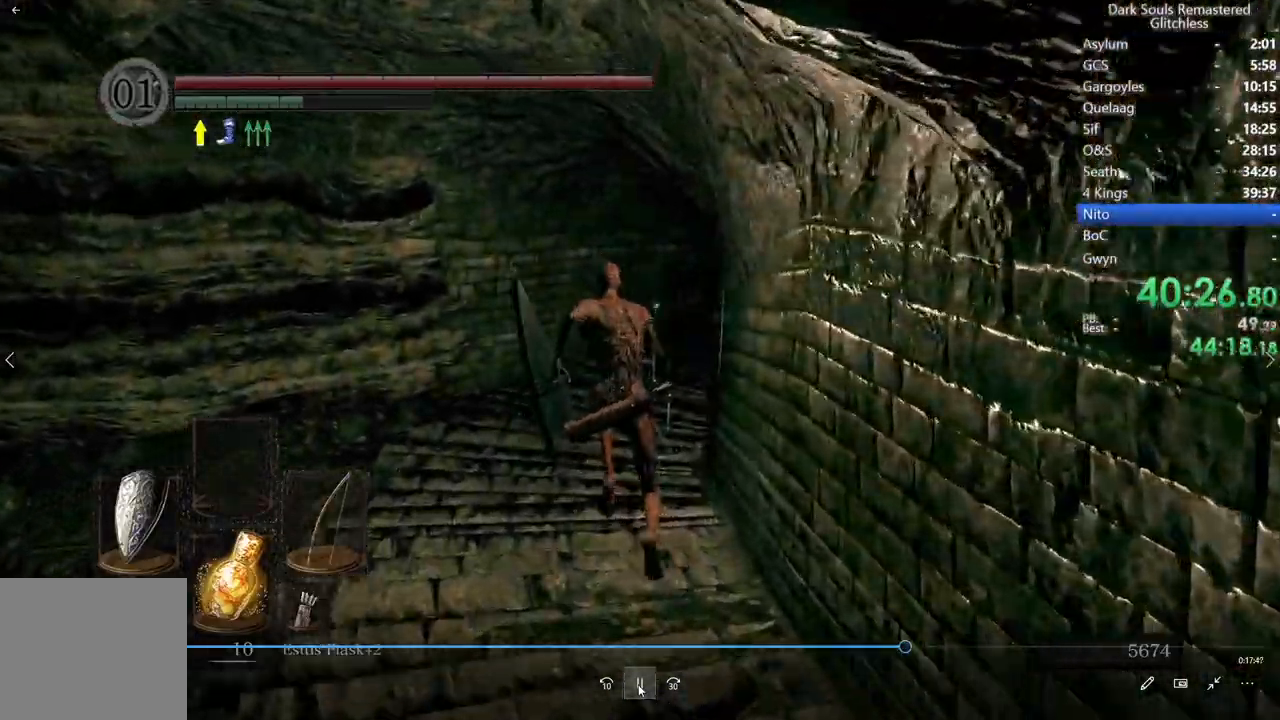
{"buttons": ["B"], "left_stick": "center", "right_stick": "down-right", "events": []}
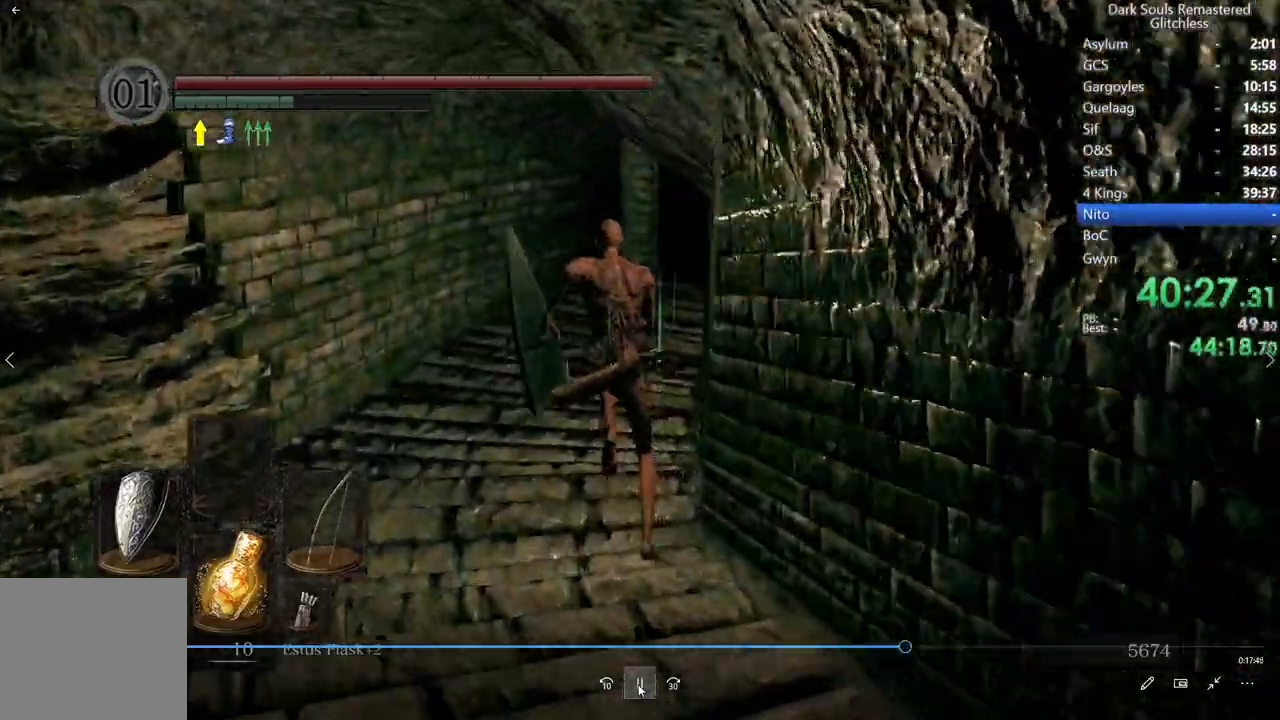
{"buttons": ["B"], "left_stick": "center", "right_stick": "down-right", "events": []}
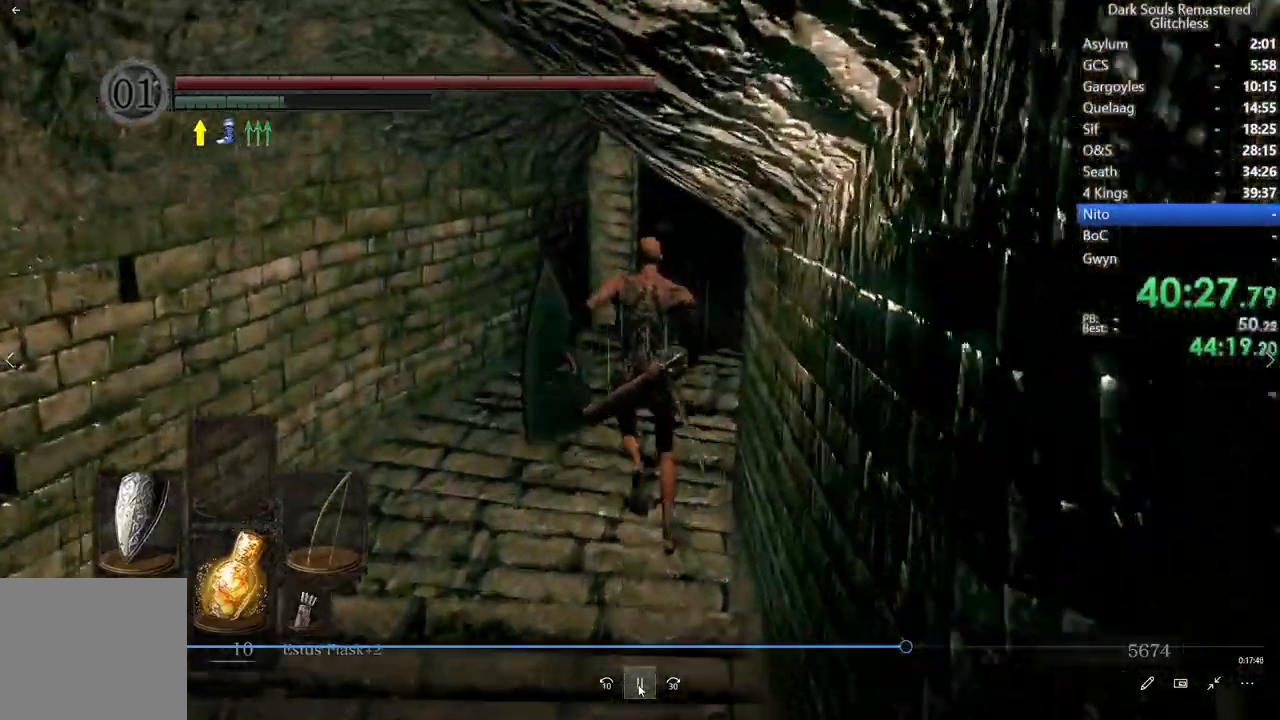
{"buttons": ["B"], "left_stick": "center", "right_stick": "down-right", "events": []}
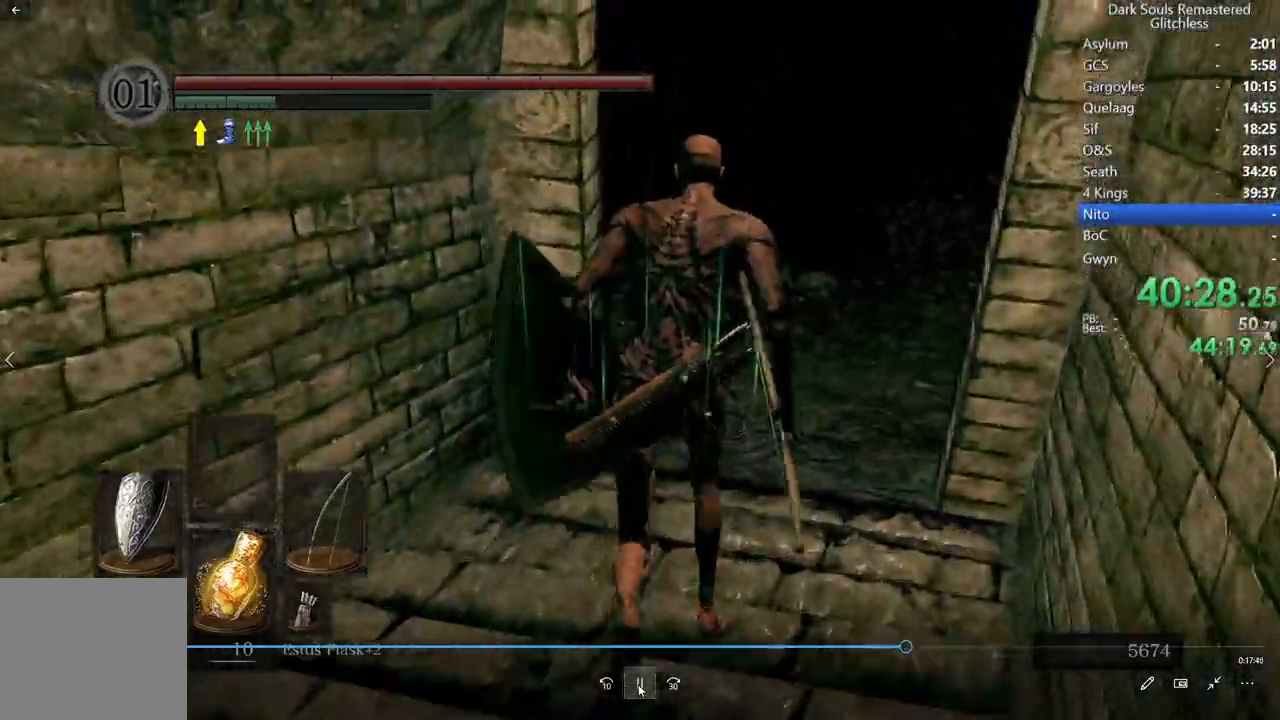
{"buttons": [], "left_stick": "center", "right_stick": "down-left", "events": [[250, "right_stick", "down-left"], [483, "B", "up"]]}
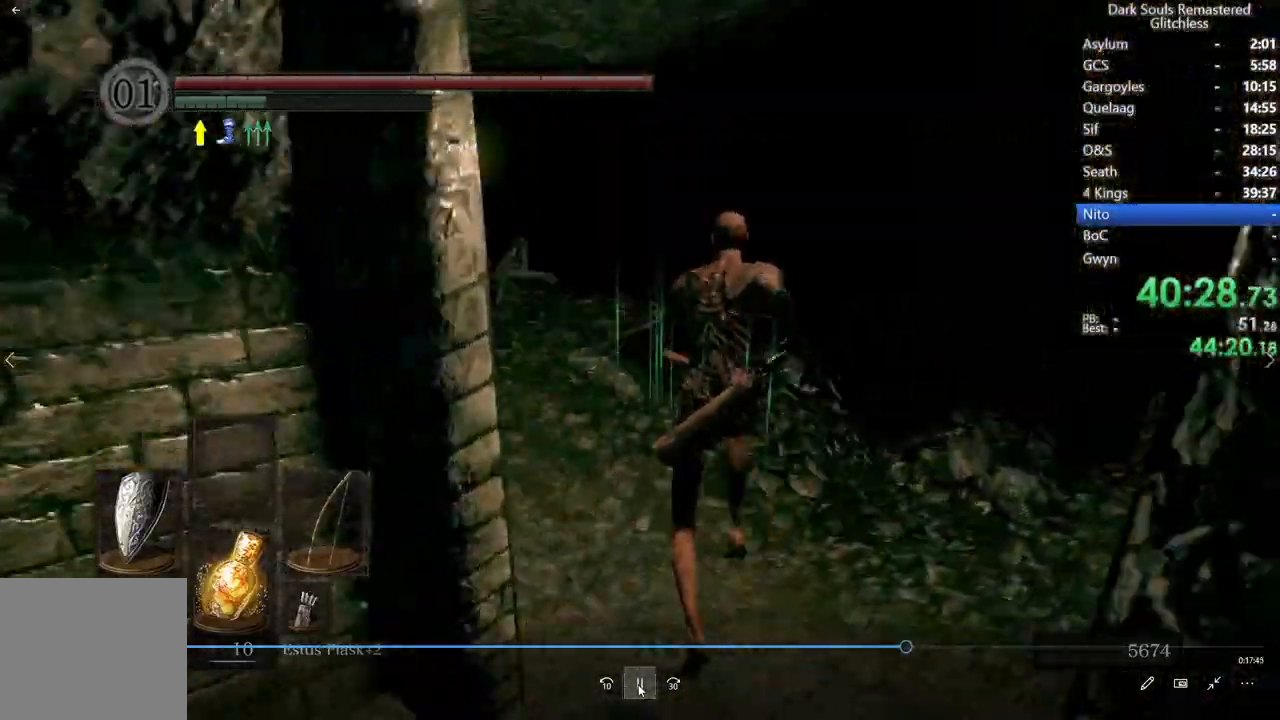
{"buttons": [], "left_stick": "center", "right_stick": "center", "events": [[83, "right_stick", "center"], [133, "B", "down"], [317, "B", "up"]]}
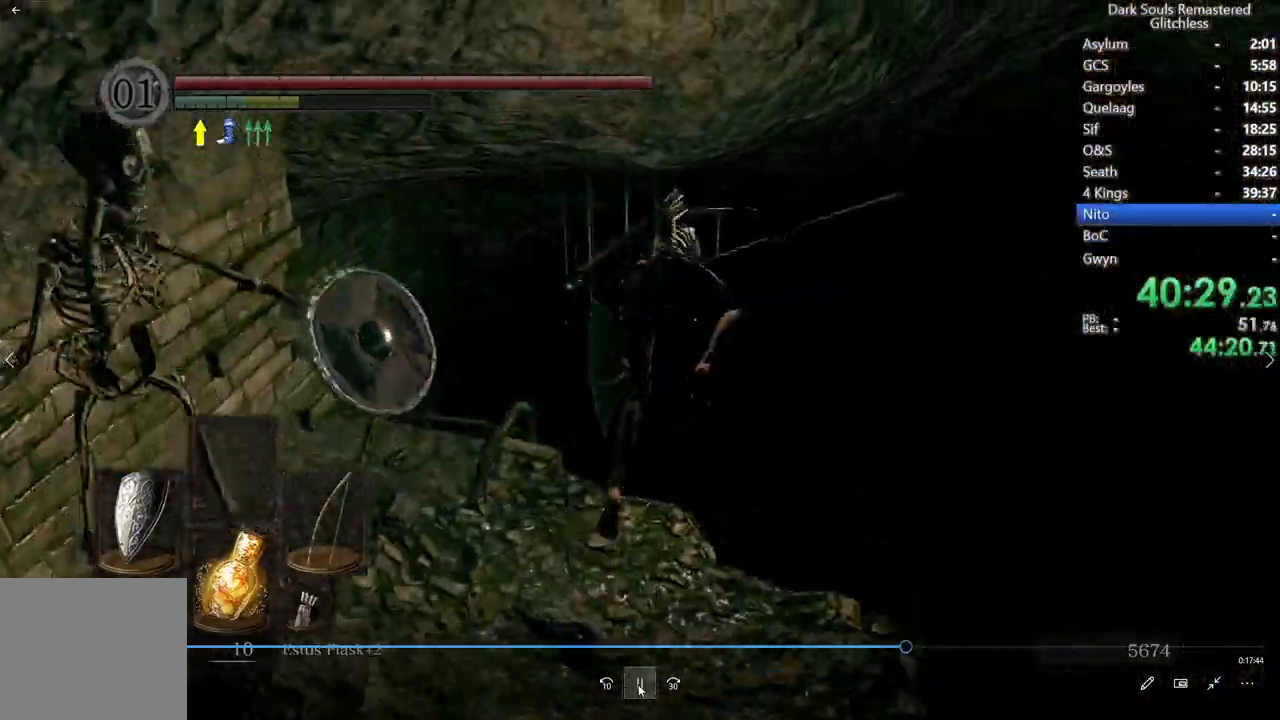
{"buttons": ["DPAD_RIGHT"], "left_stick": "center", "right_stick": "down-left", "events": [[150, "right_stick", "down"], [433, "DPAD_RIGHT", "down"], [467, "right_stick", "down-left"]]}
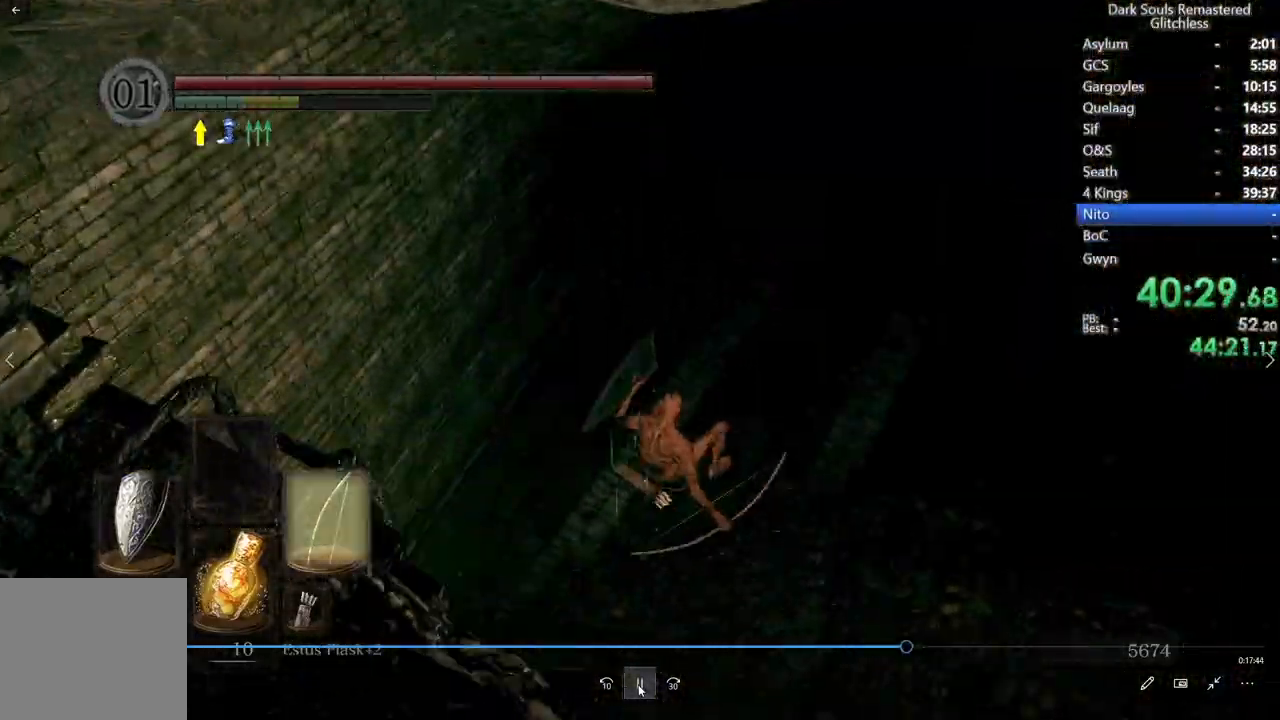
{"buttons": ["L1"], "left_stick": "center", "right_stick": "up", "events": [[33, "DPAD_RIGHT", "up"], [83, "right_stick", "center"], [150, "right_stick", "up"], [333, "L1", "down"], [350, "B", "down"], [450, "B", "up"]]}
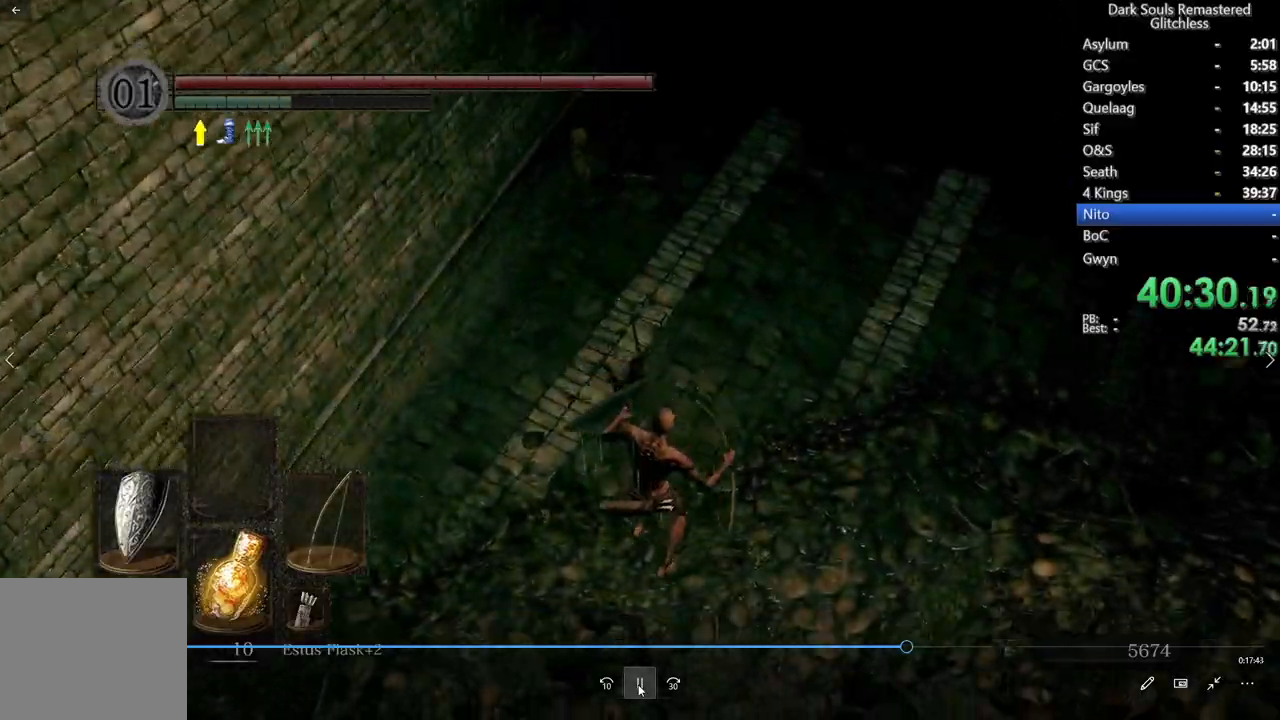
{"buttons": ["B", "L1"], "left_stick": "center", "right_stick": "up", "events": [[67, "B", "down"], [133, "B", "up"], [233, "B", "down"]]}
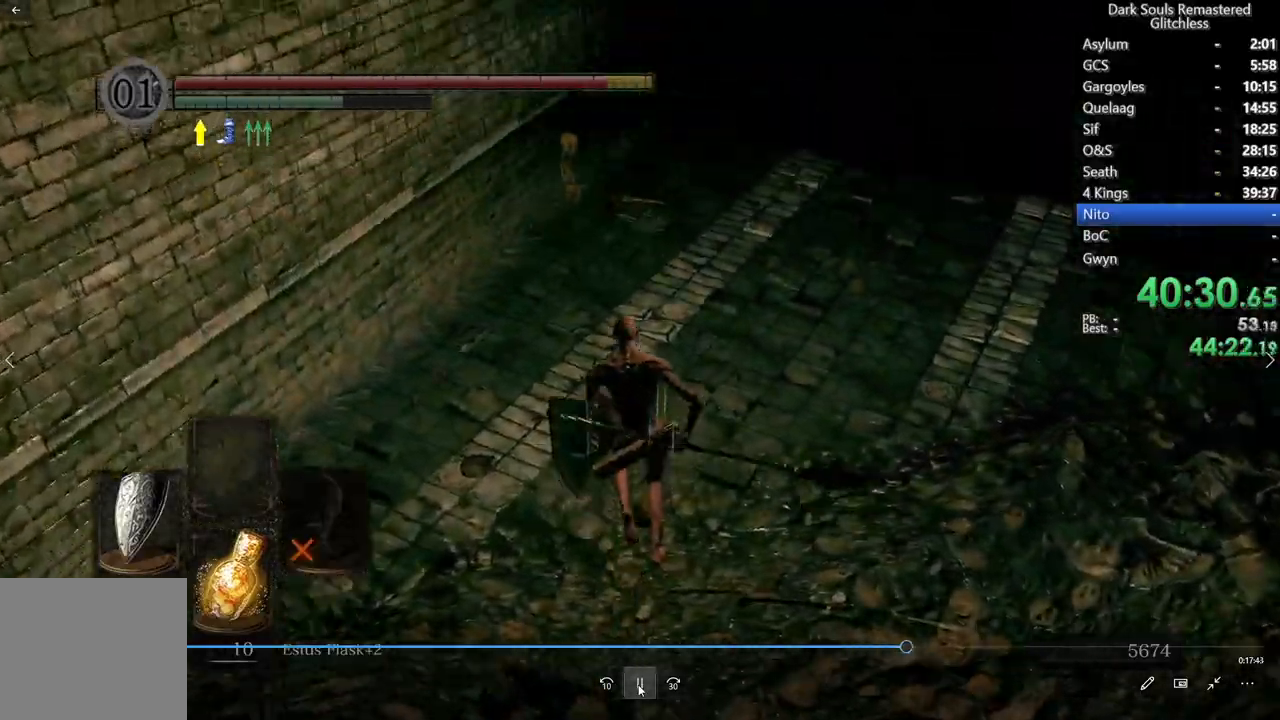
{"buttons": ["B", "L1"], "left_stick": "center", "right_stick": "up", "events": [[83, "right_stick", "center"], [367, "right_stick", "up"]]}
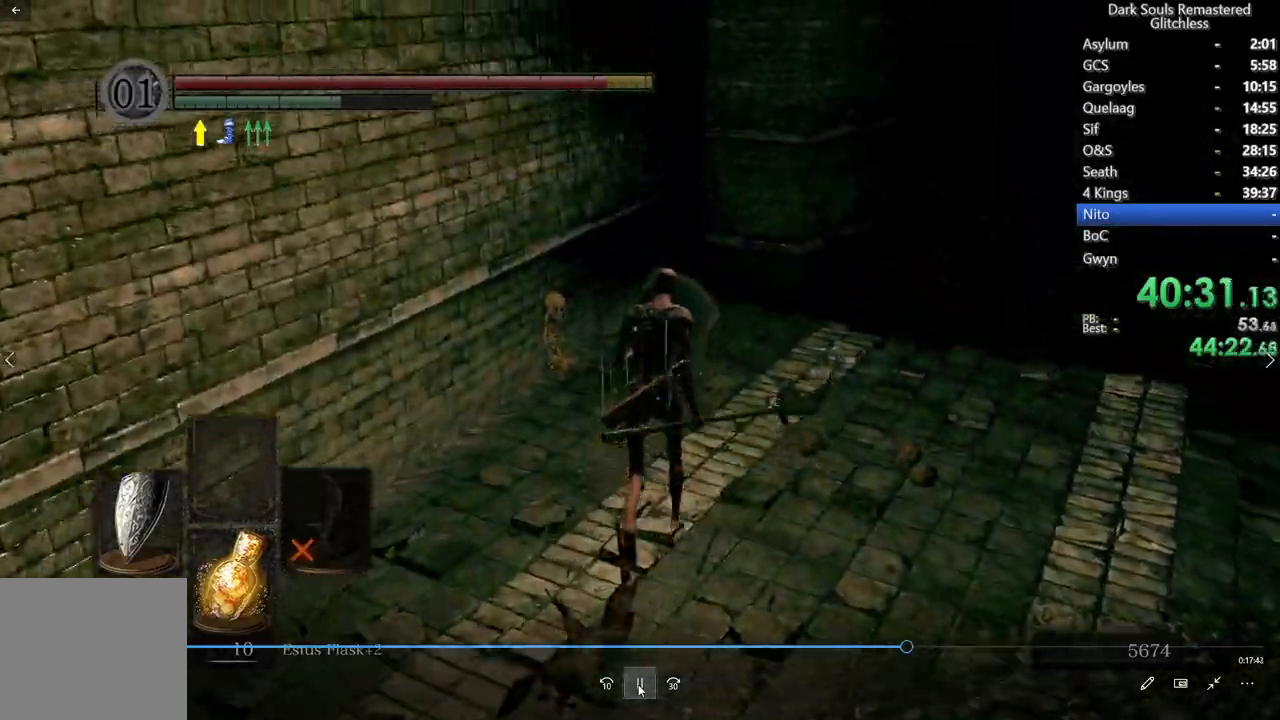
{"buttons": ["B", "Y", "L1"], "left_stick": "center", "right_stick": "center", "events": [[33, "right_stick", "center"], [450, "Y", "down"]]}